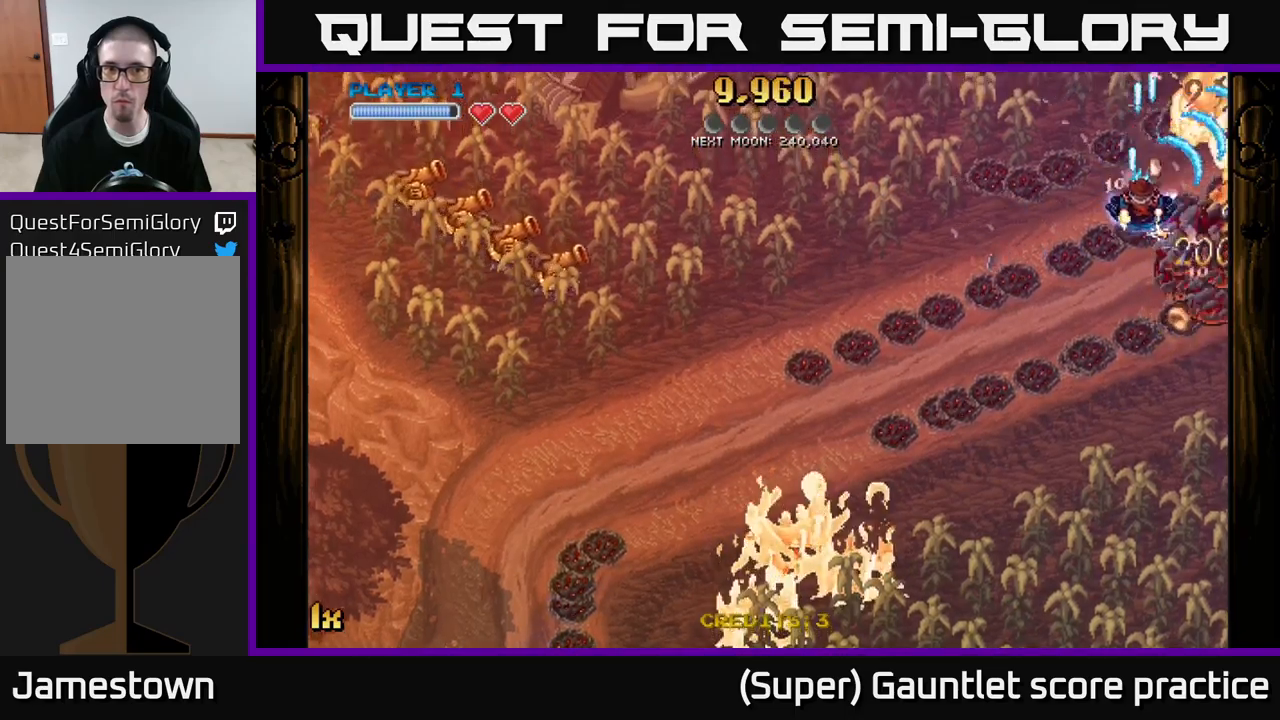
Gameplay with a controller (Xbox layout); each line is a JSON object with the inputs held at the frame after it. "events" lists button and stick changes between this image and that frame as [ms after this image, input, new state], when the widget could be followed in between. Not read: R3 right_stick.
{"buttons": ["A"], "left_stick": "right", "events": [[17, "left_stick", "down-right"], [483, "left_stick", "right"]]}
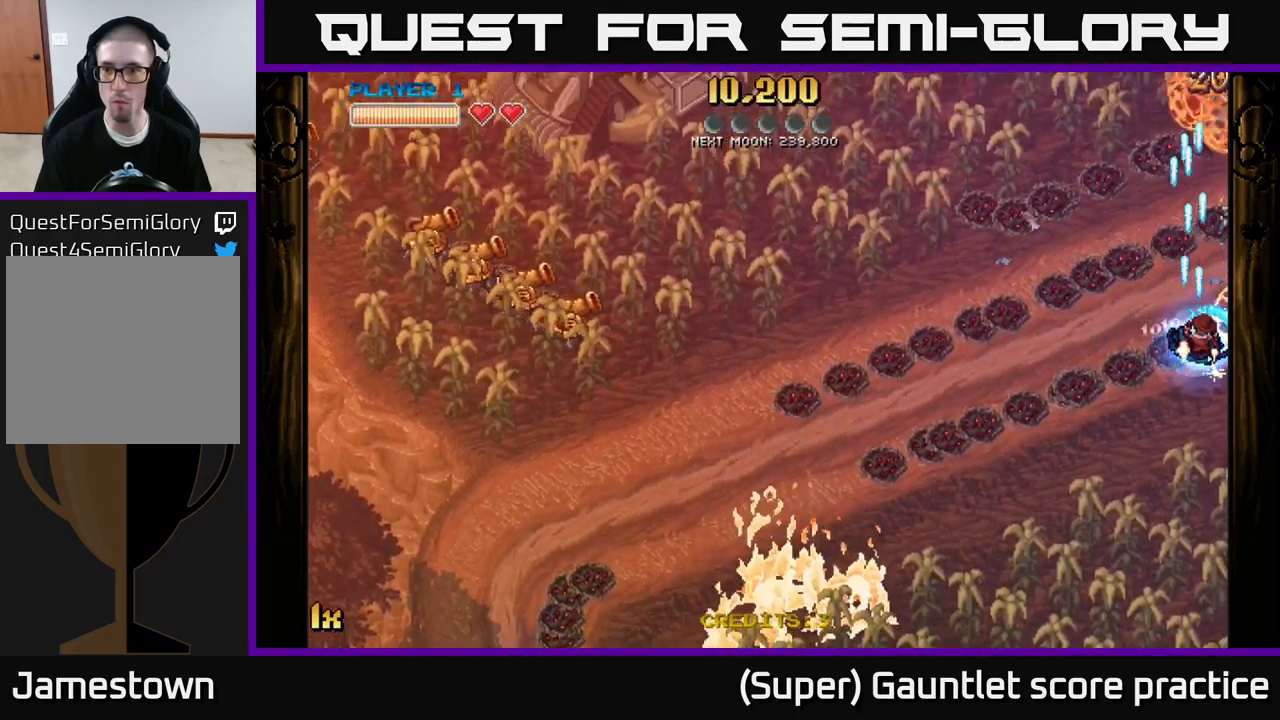
{"buttons": ["A"], "left_stick": "left", "events": [[17, "left_stick", "up-right"], [117, "left_stick", "up"], [283, "L1", "down"], [333, "left_stick", "left"], [367, "X", "down"], [400, "L1", "up"], [450, "X", "up"]]}
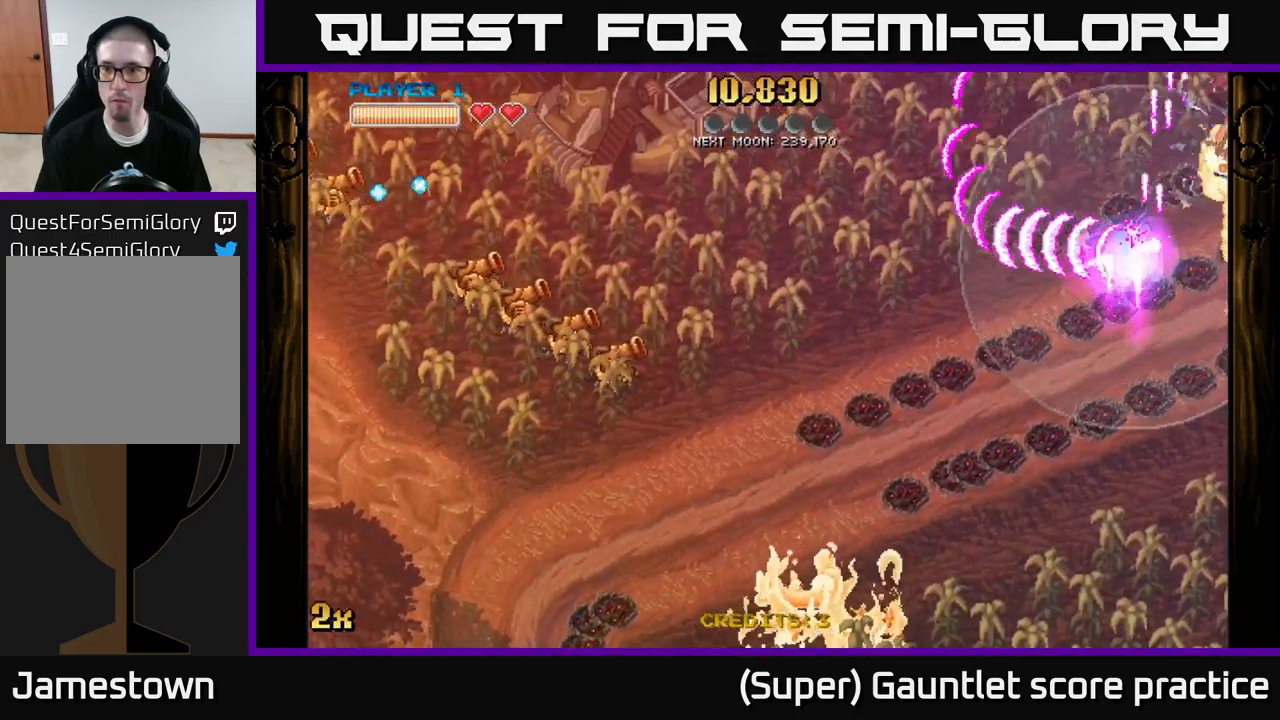
{"buttons": ["A"], "left_stick": "down", "events": [[133, "left_stick", "down"]]}
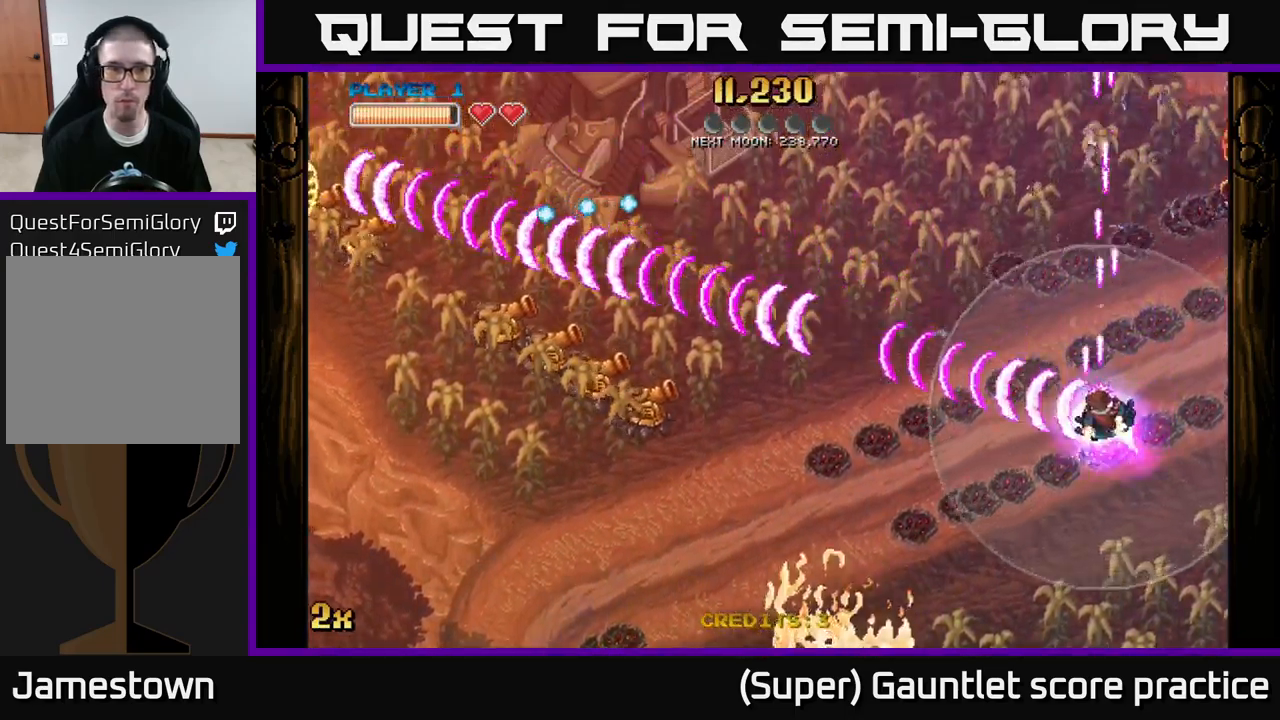
{"buttons": ["A"], "left_stick": "right", "events": [[500, "left_stick", "right"]]}
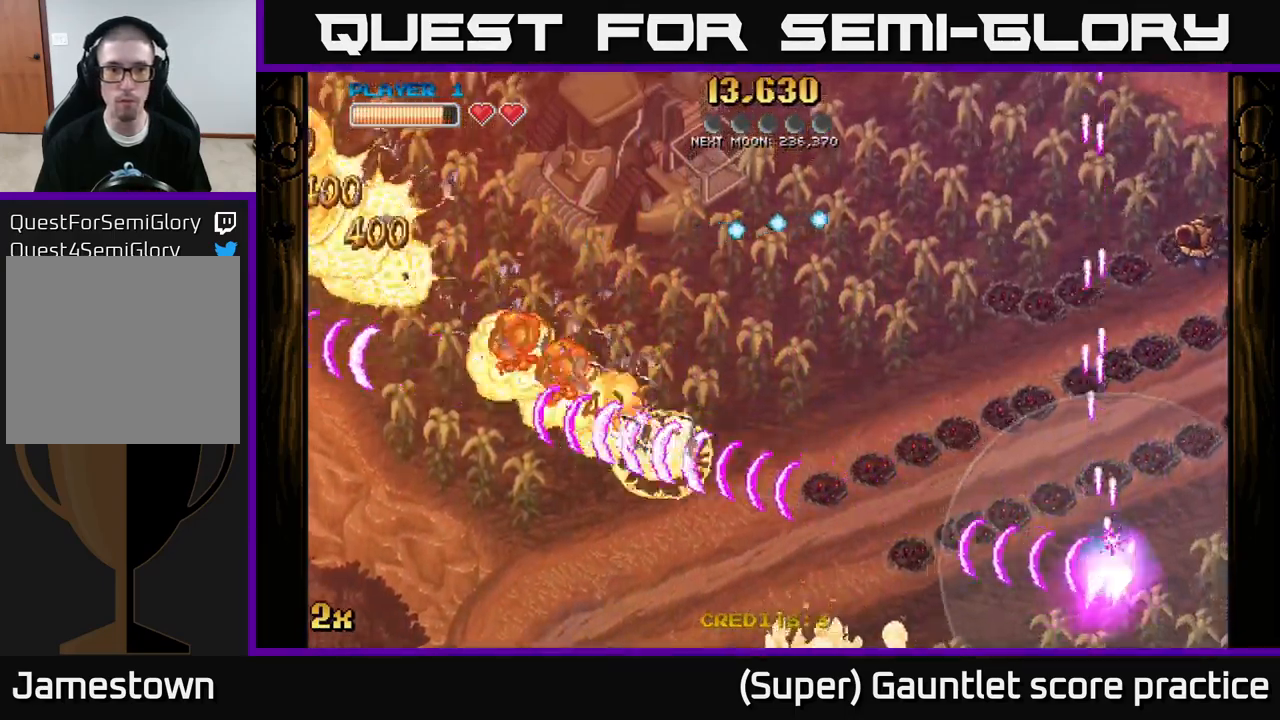
{"buttons": ["A"], "left_stick": "down-right", "events": [[17, "X", "down"], [17, "left_stick", "up-right"], [167, "X", "up"], [400, "left_stick", "down-right"]]}
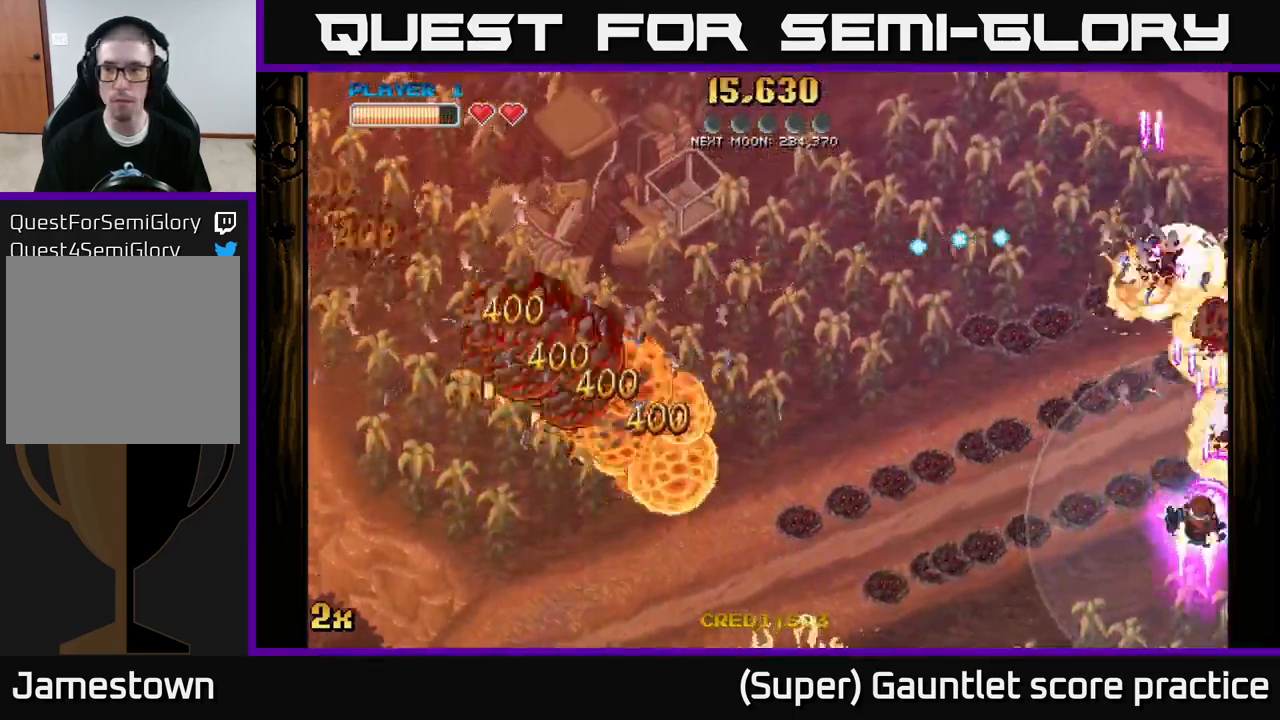
{"buttons": ["A"], "left_stick": "up", "events": [[50, "left_stick", "up-right"], [117, "left_stick", "up"]]}
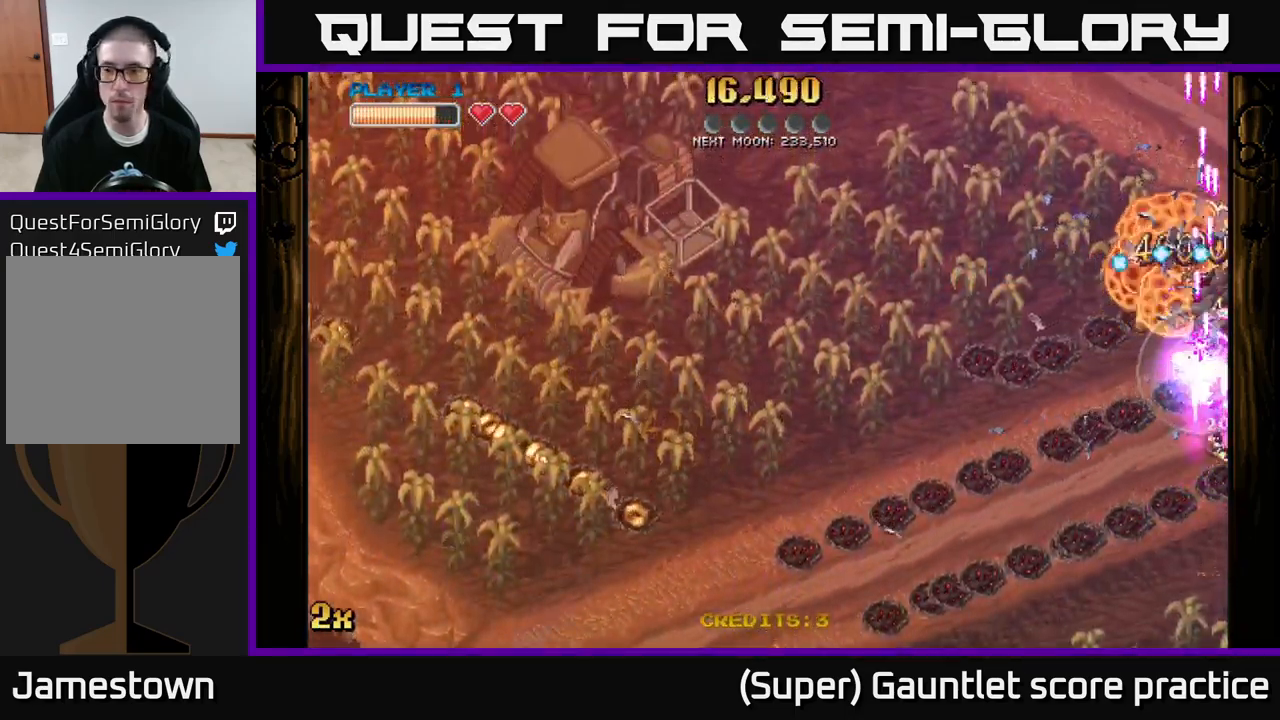
{"buttons": ["A"], "left_stick": "down", "events": [[33, "left_stick", "down"]]}
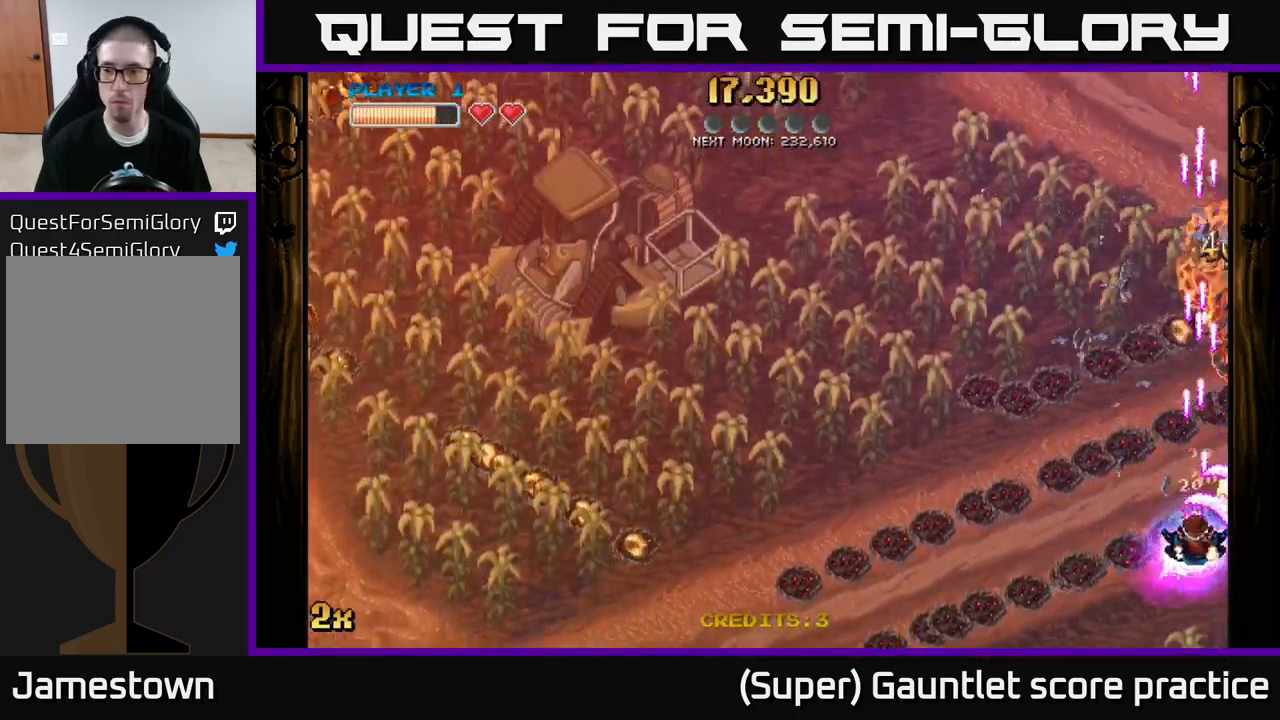
{"buttons": ["A"], "left_stick": "up-right", "events": [[233, "left_stick", "up-right"]]}
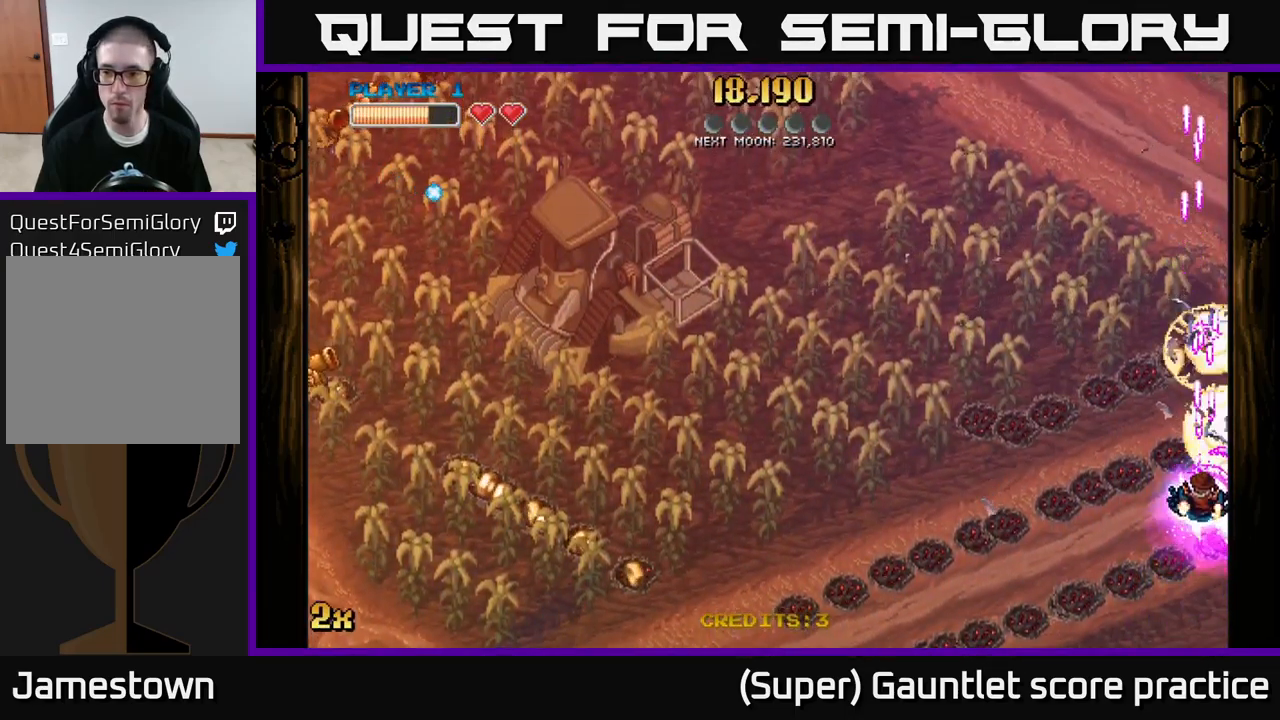
{"buttons": ["A"], "left_stick": "down", "events": [[400, "left_stick", "down"]]}
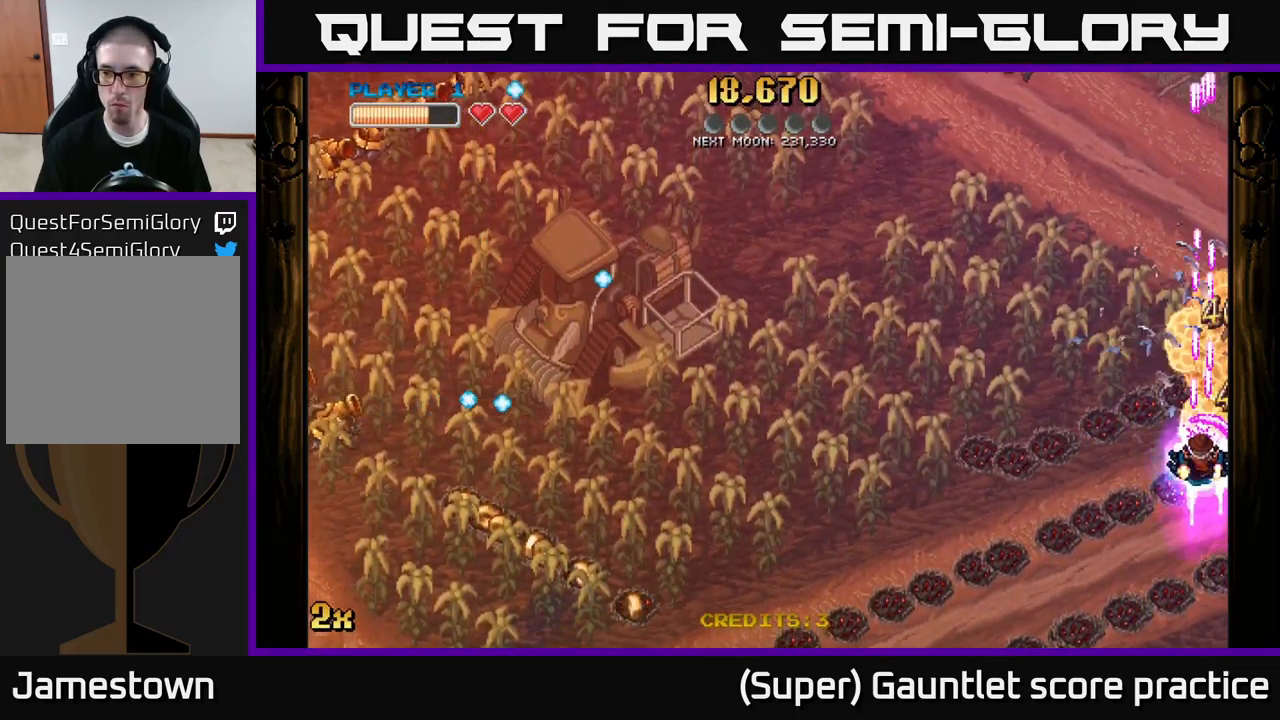
{"buttons": ["A", "X"], "left_stick": "left", "events": [[367, "left_stick", "left"], [384, "X", "down"]]}
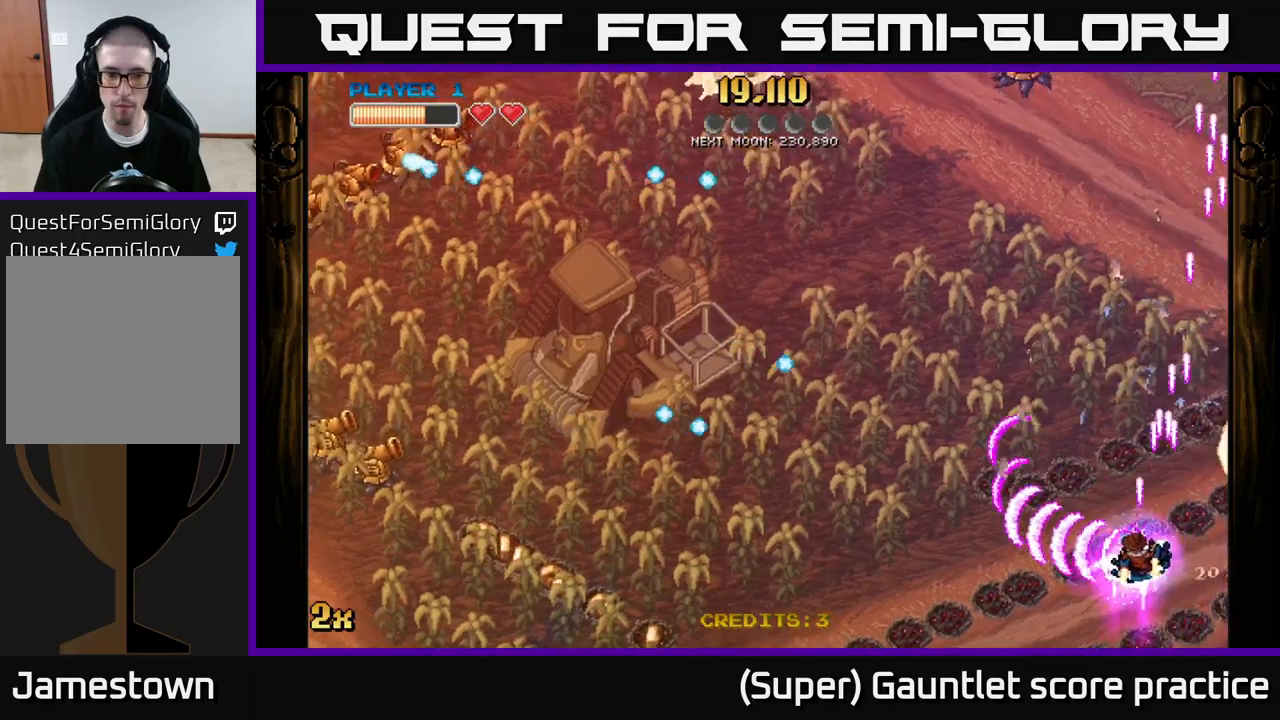
{"buttons": ["A"], "left_stick": "down-left", "events": [[17, "X", "up"], [300, "left_stick", "down-left"]]}
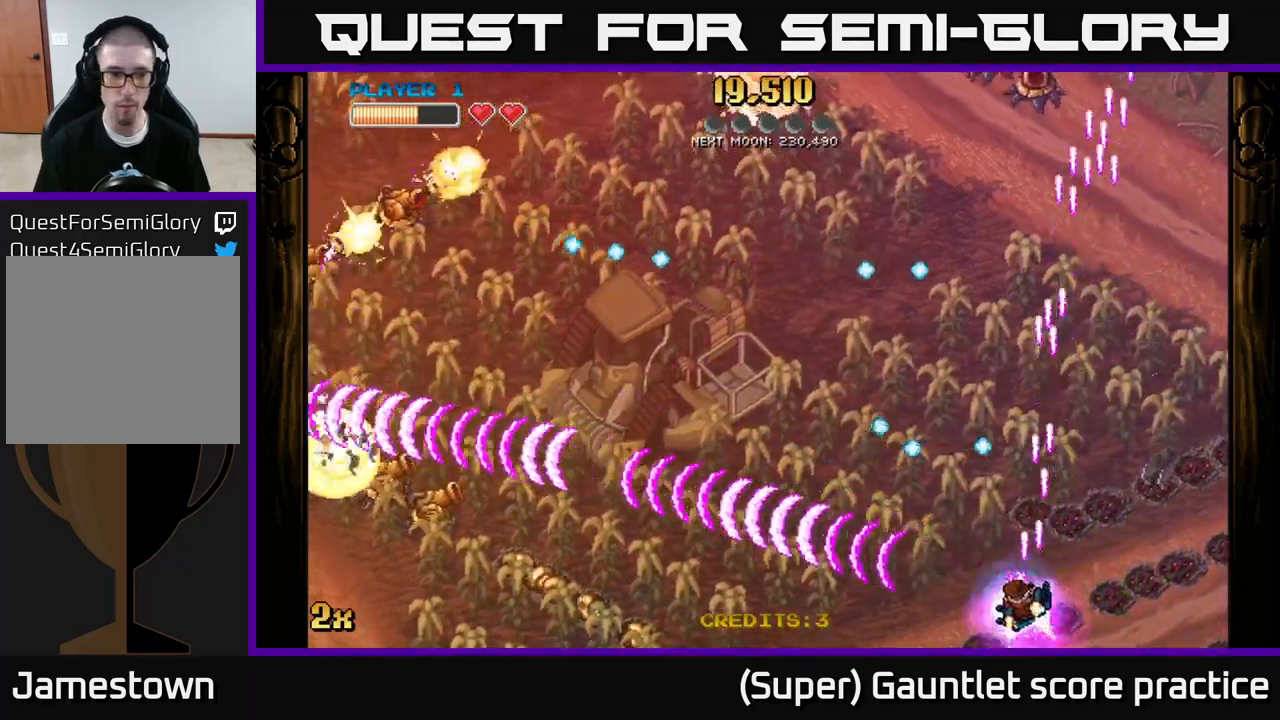
{"buttons": ["A", "X"], "left_stick": "left", "events": [[217, "left_stick", "left"], [434, "X", "down"]]}
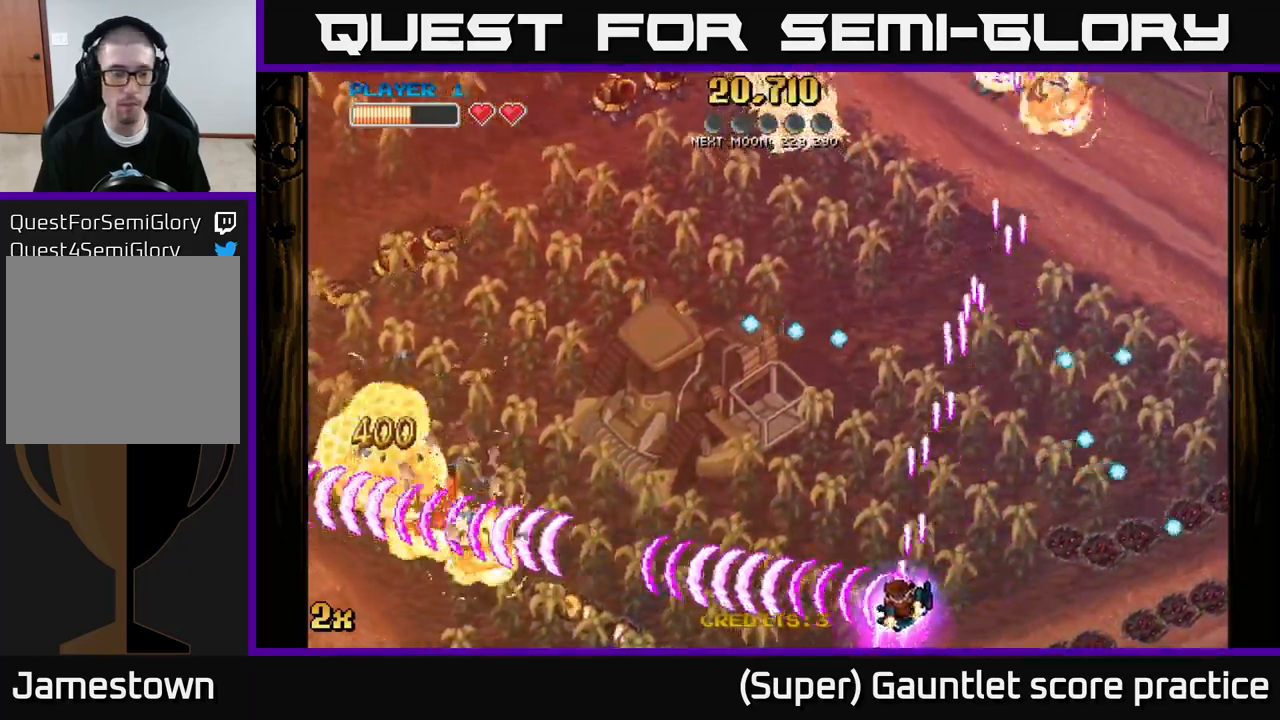
{"buttons": ["A"], "left_stick": "left", "events": [[67, "X", "up"], [384, "X", "down"], [484, "X", "up"]]}
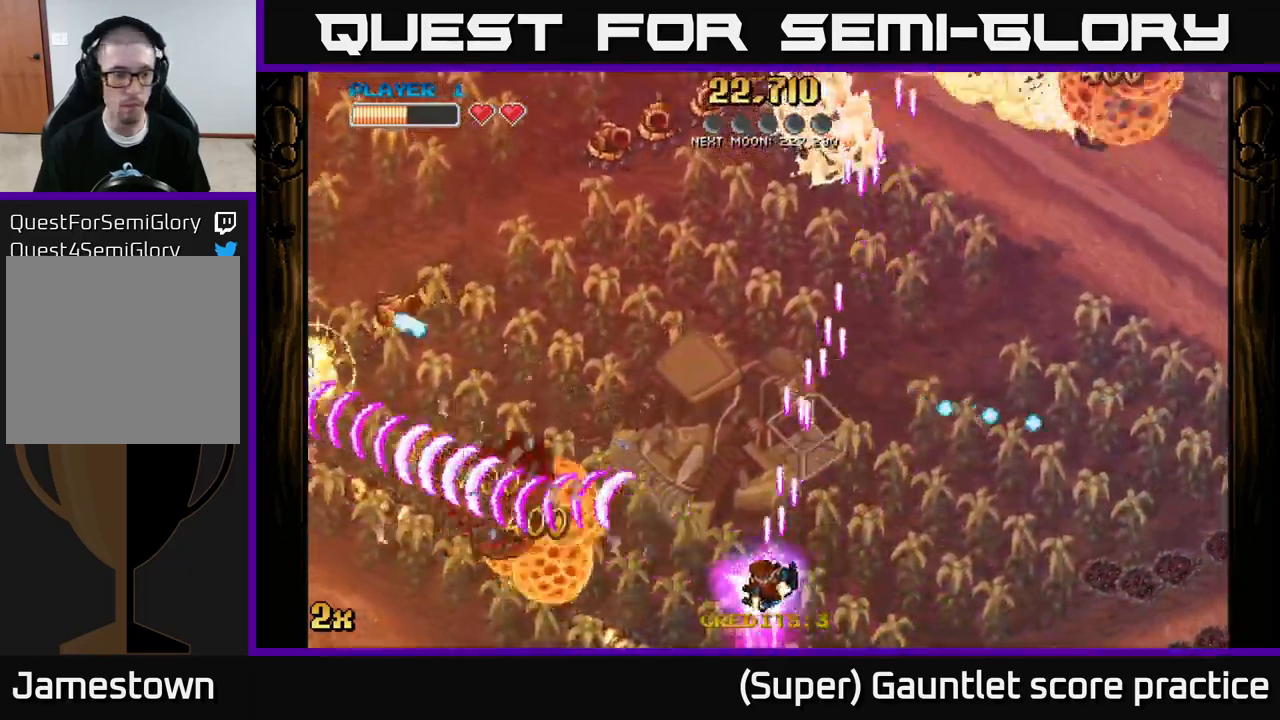
{"buttons": ["A"], "left_stick": "left", "events": []}
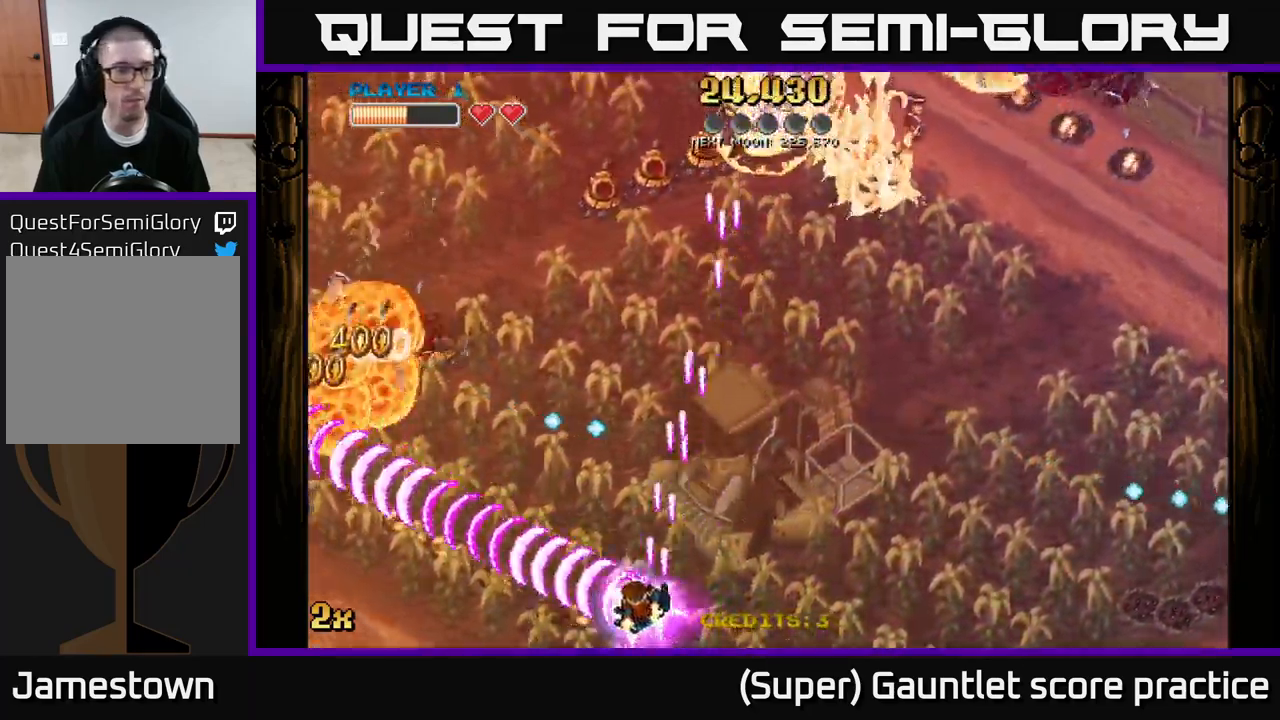
{"buttons": ["A"], "left_stick": "left", "events": [[17, "X", "down"], [17, "left_stick", "up-left"], [117, "X", "up"], [217, "left_stick", "left"]]}
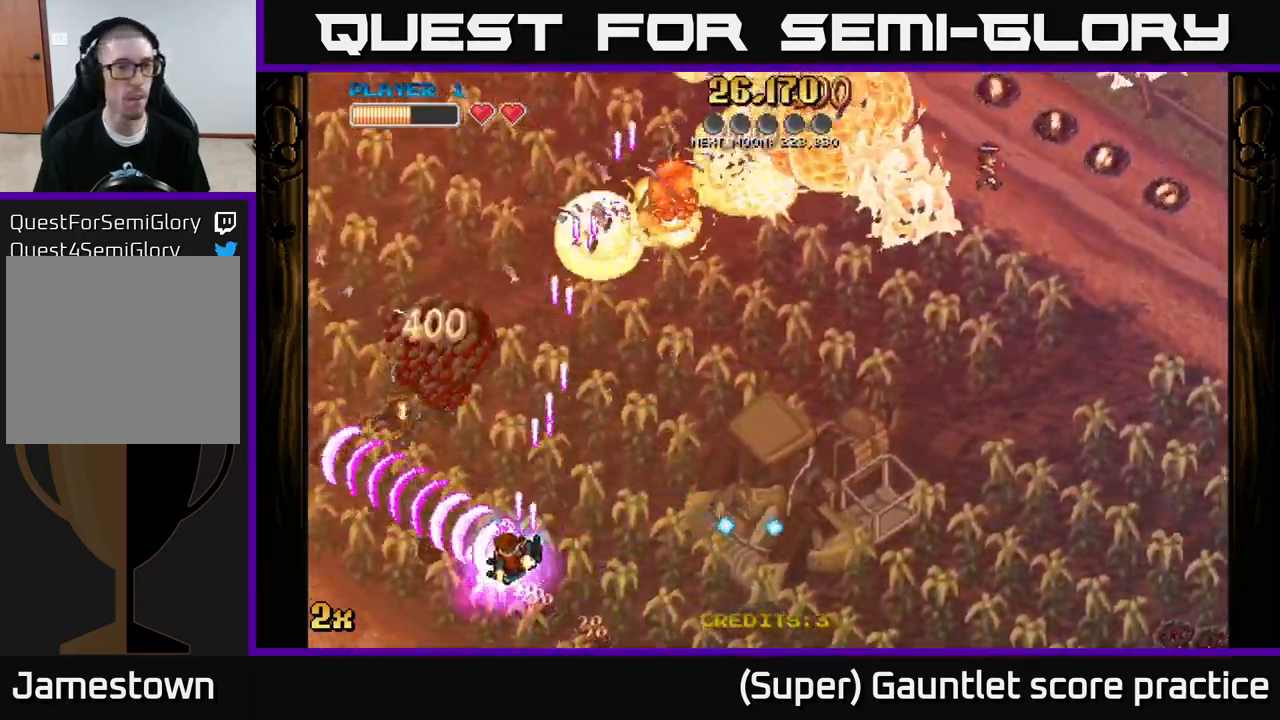
{"buttons": ["A"], "left_stick": "up-left", "events": [[467, "left_stick", "up-left"]]}
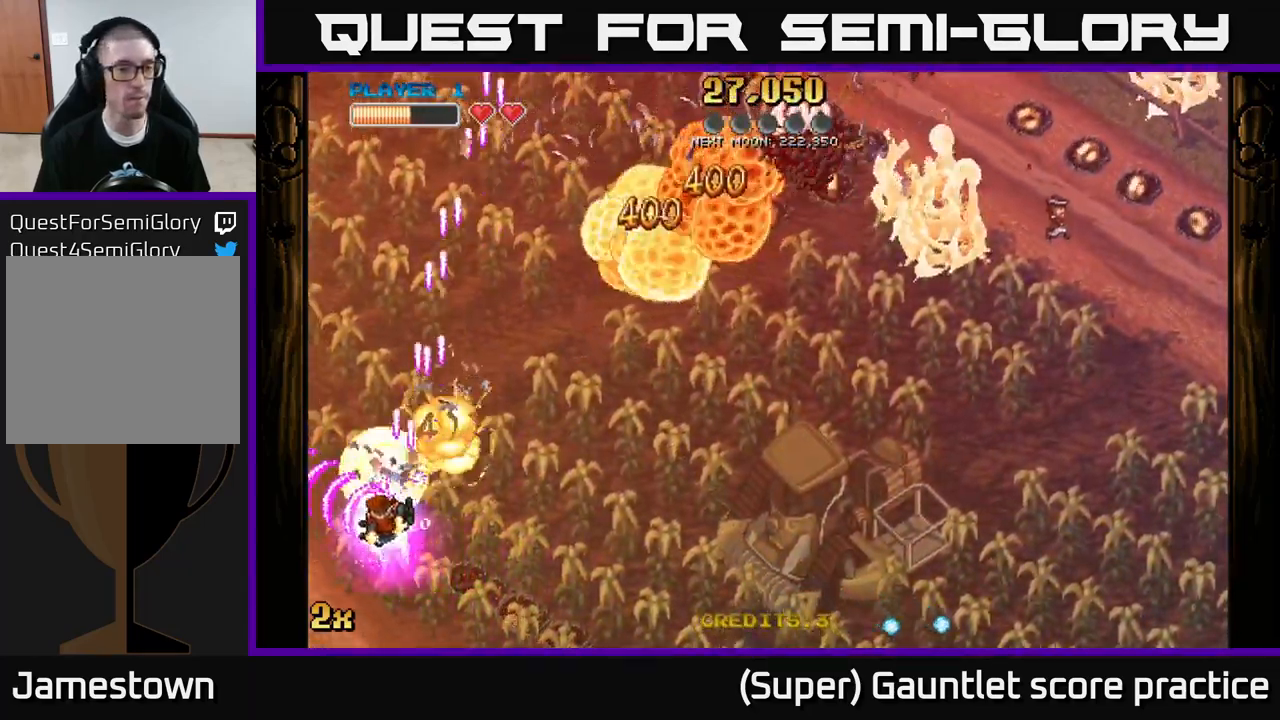
{"buttons": ["A"], "left_stick": "right", "events": [[84, "X", "down"], [100, "left_stick", "up-right"], [217, "X", "up"], [484, "left_stick", "right"]]}
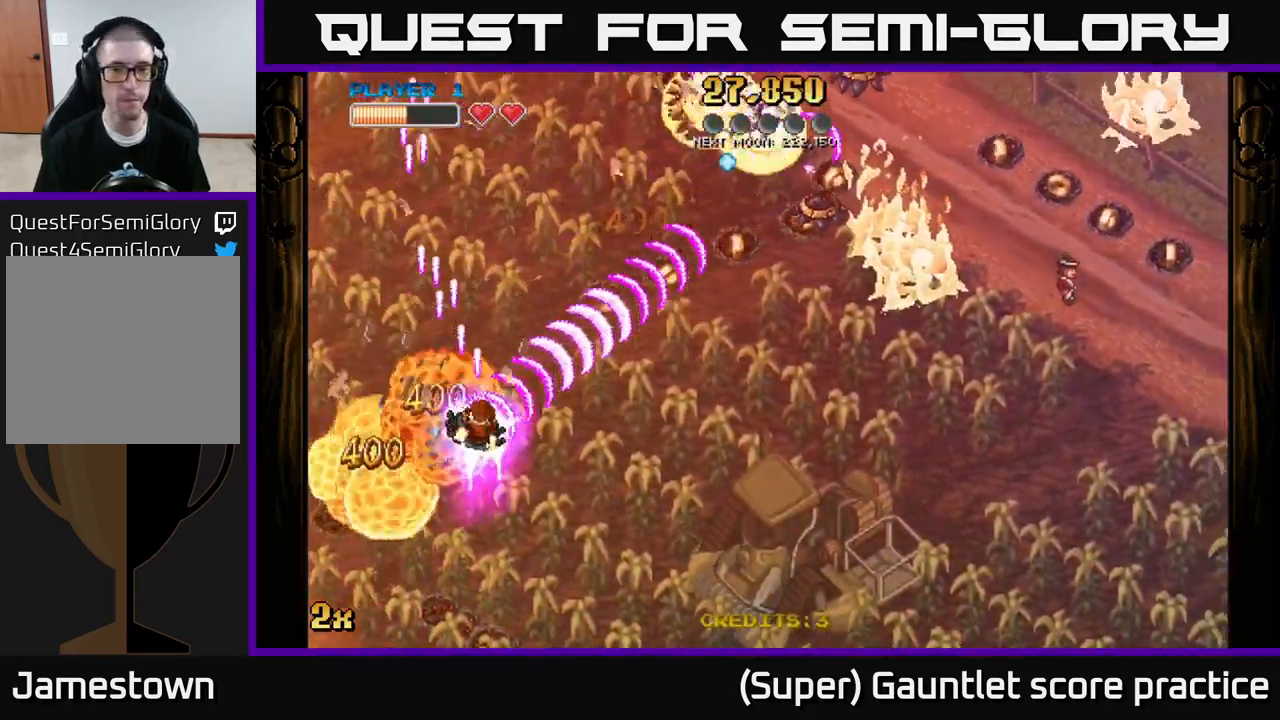
{"buttons": ["A"], "left_stick": "right", "events": []}
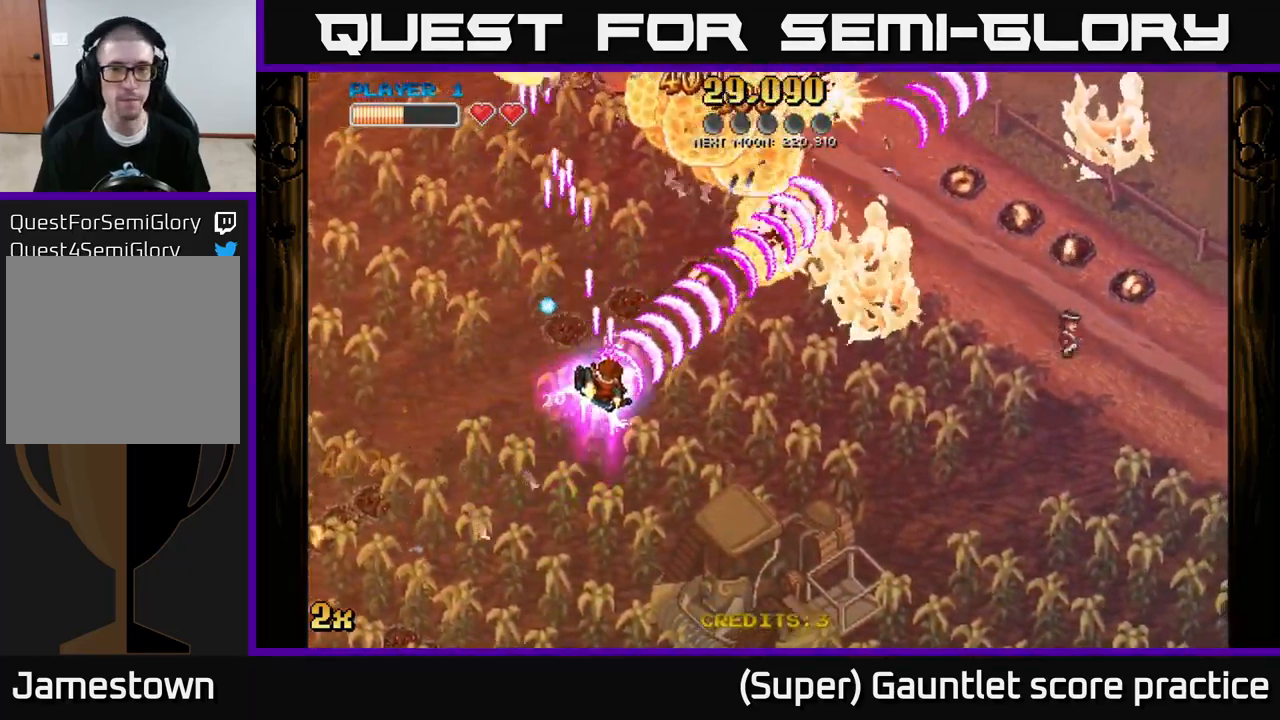
{"buttons": ["A"], "left_stick": "up-right", "events": [[17, "left_stick", "up-right"]]}
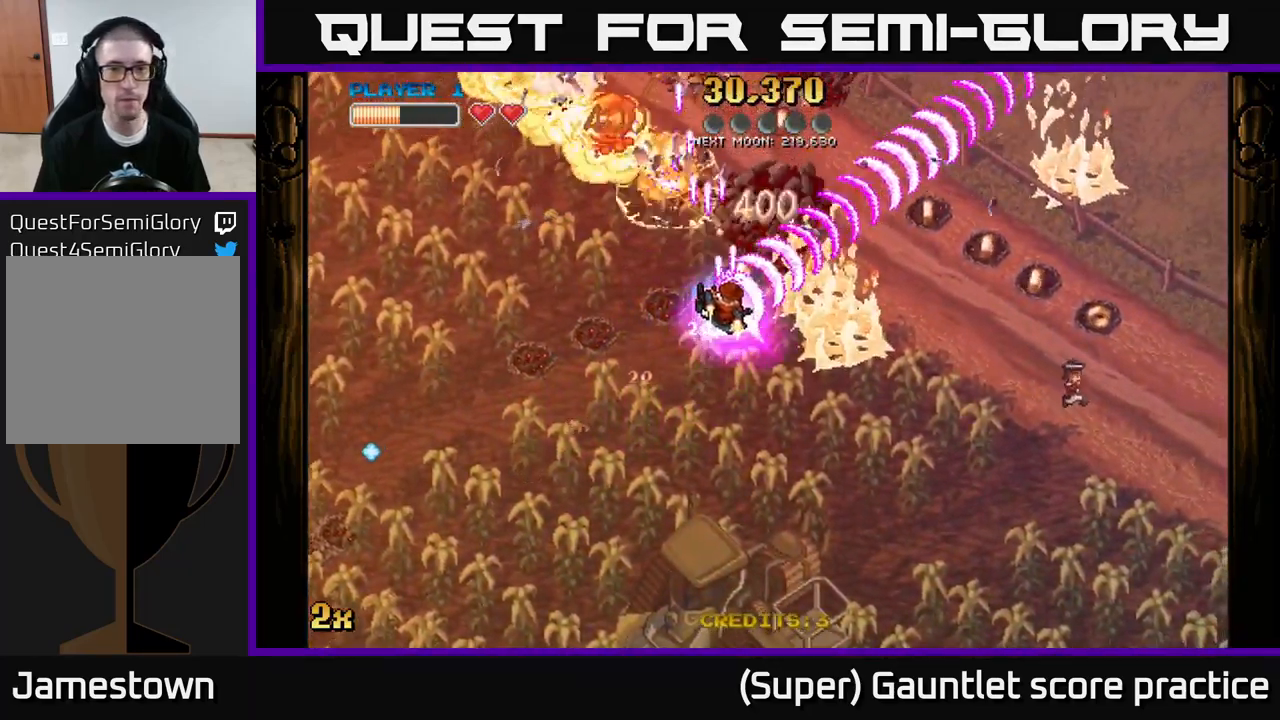
{"buttons": ["A"], "left_stick": "down", "events": [[134, "X", "down"], [134, "left_stick", "up-left"], [267, "X", "up"], [383, "left_stick", "down"]]}
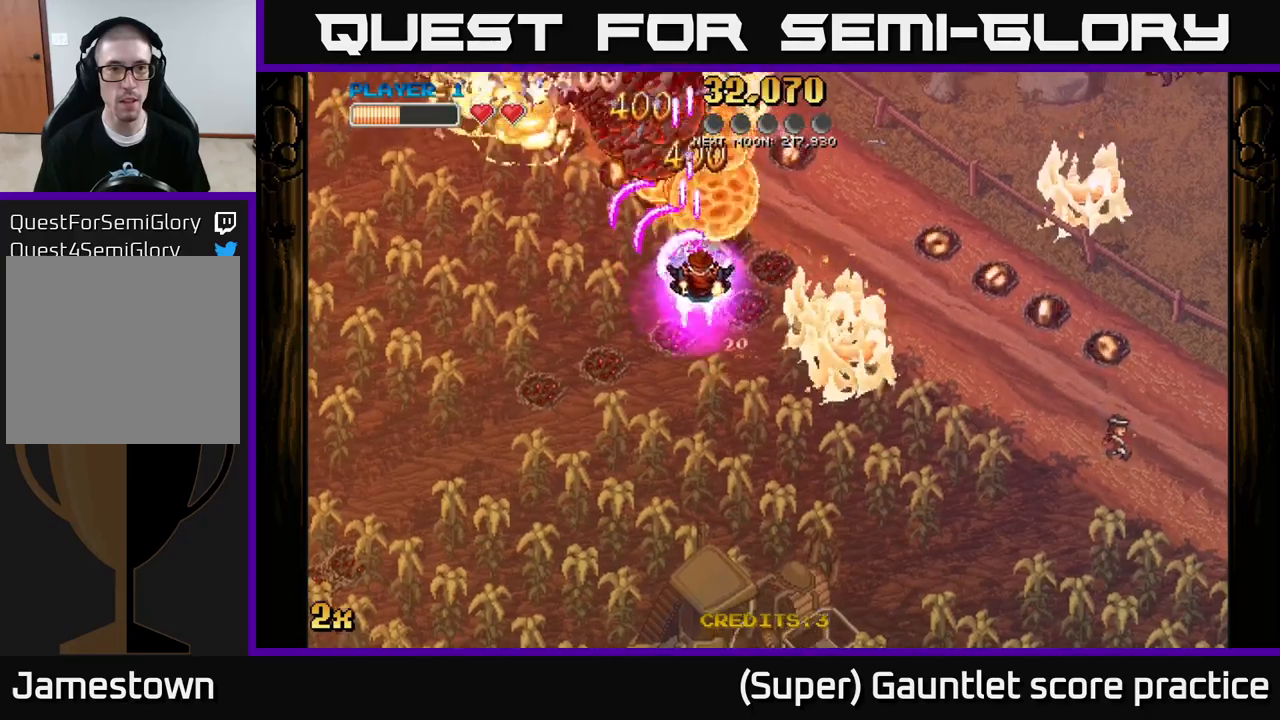
{"buttons": ["A"], "left_stick": "down-right", "events": [[450, "left_stick", "down-right"]]}
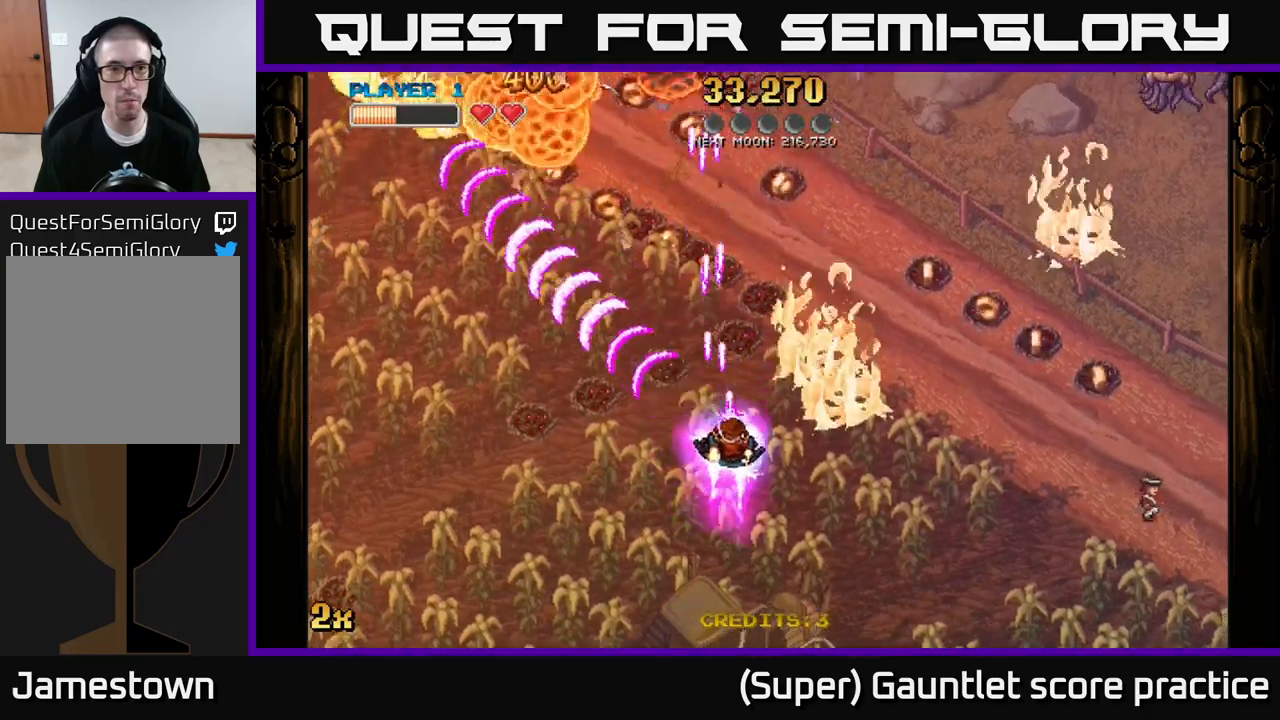
{"buttons": ["A"], "left_stick": "right", "events": [[84, "left_stick", "up-right"], [100, "X", "down"], [250, "X", "up"], [400, "left_stick", "right"]]}
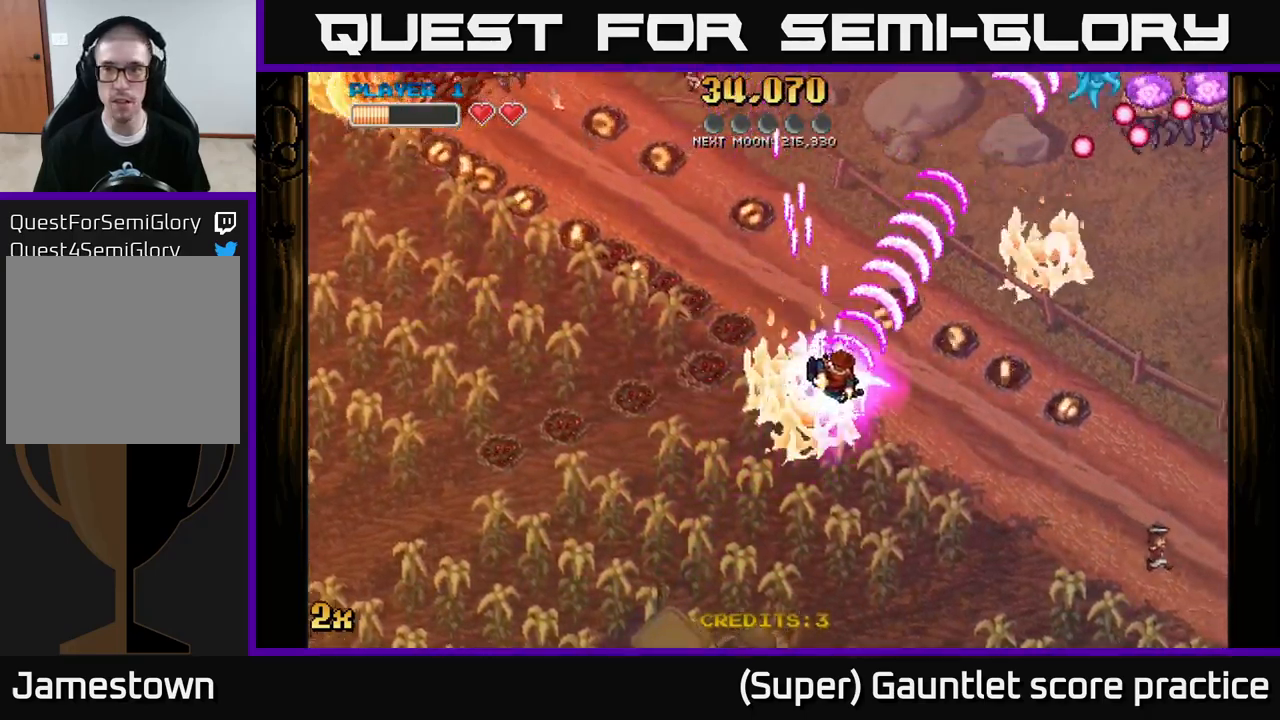
{"buttons": ["A"], "left_stick": "right", "events": []}
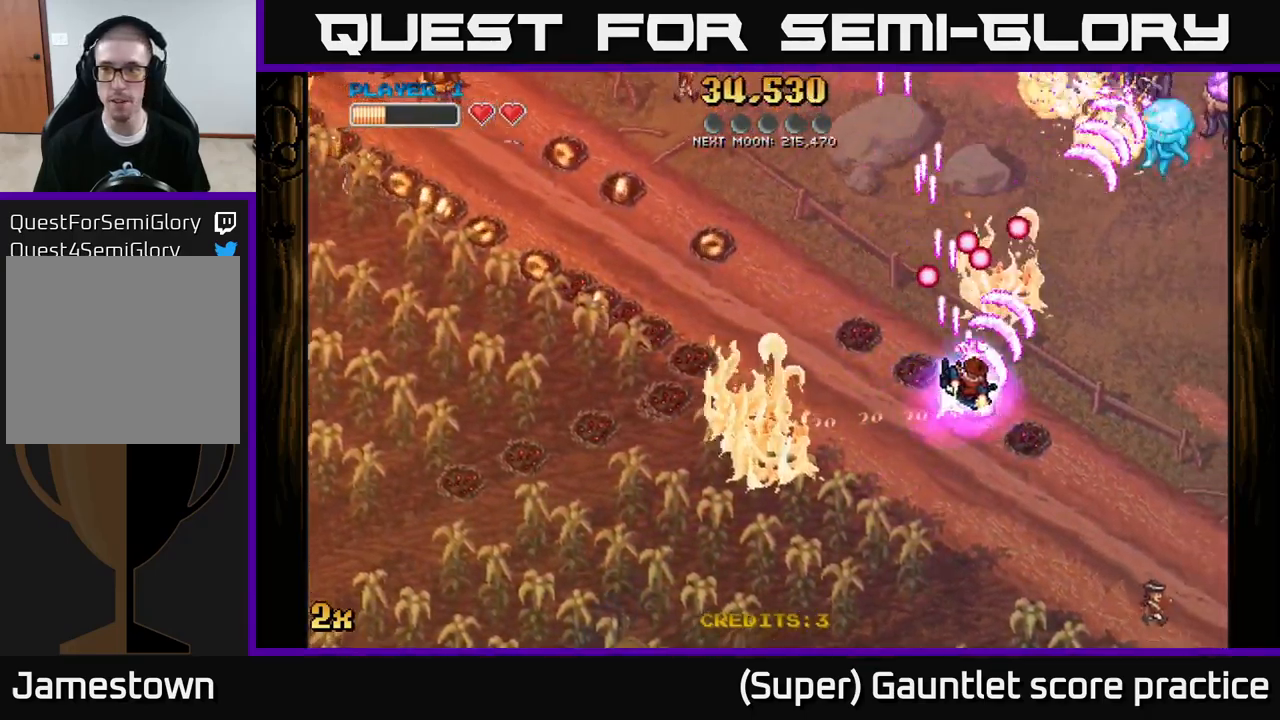
{"buttons": ["A", "X"], "left_stick": "up-right", "events": [[317, "left_stick", "up-right"], [334, "X", "down"]]}
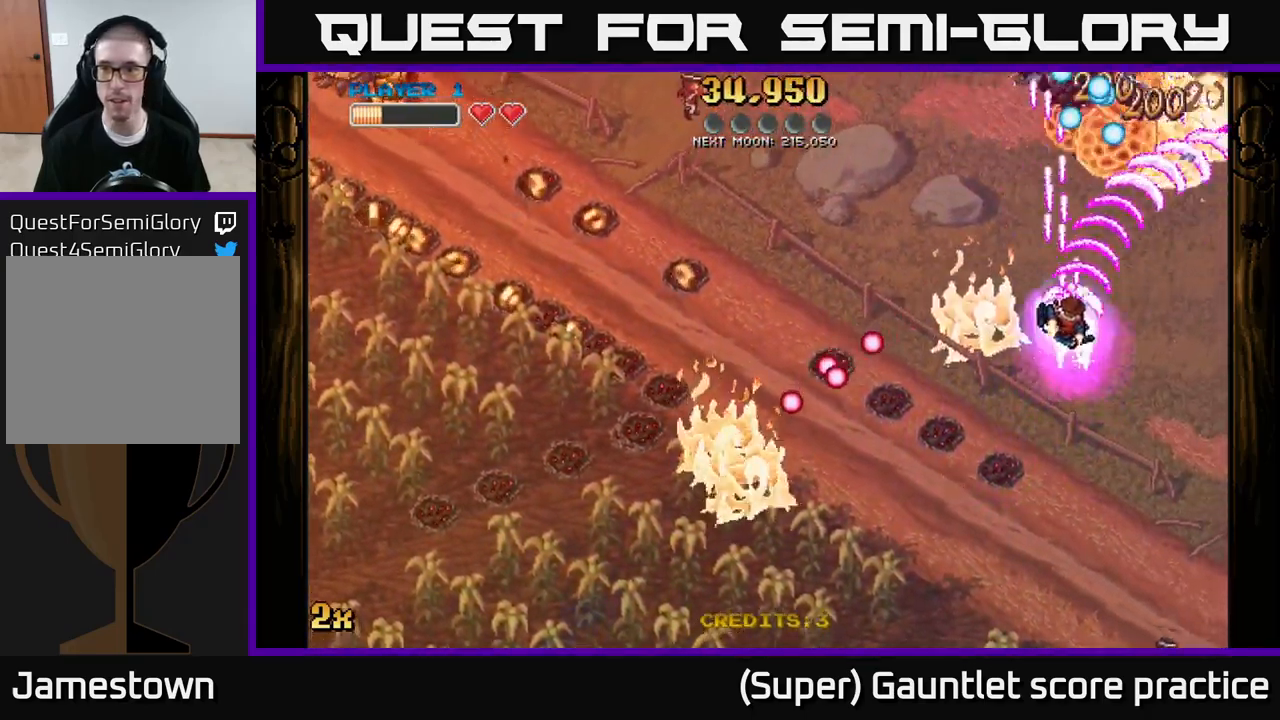
{"buttons": ["A"], "left_stick": "down-left", "events": [[50, "X", "up"], [284, "left_stick", "down"], [350, "left_stick", "down-left"]]}
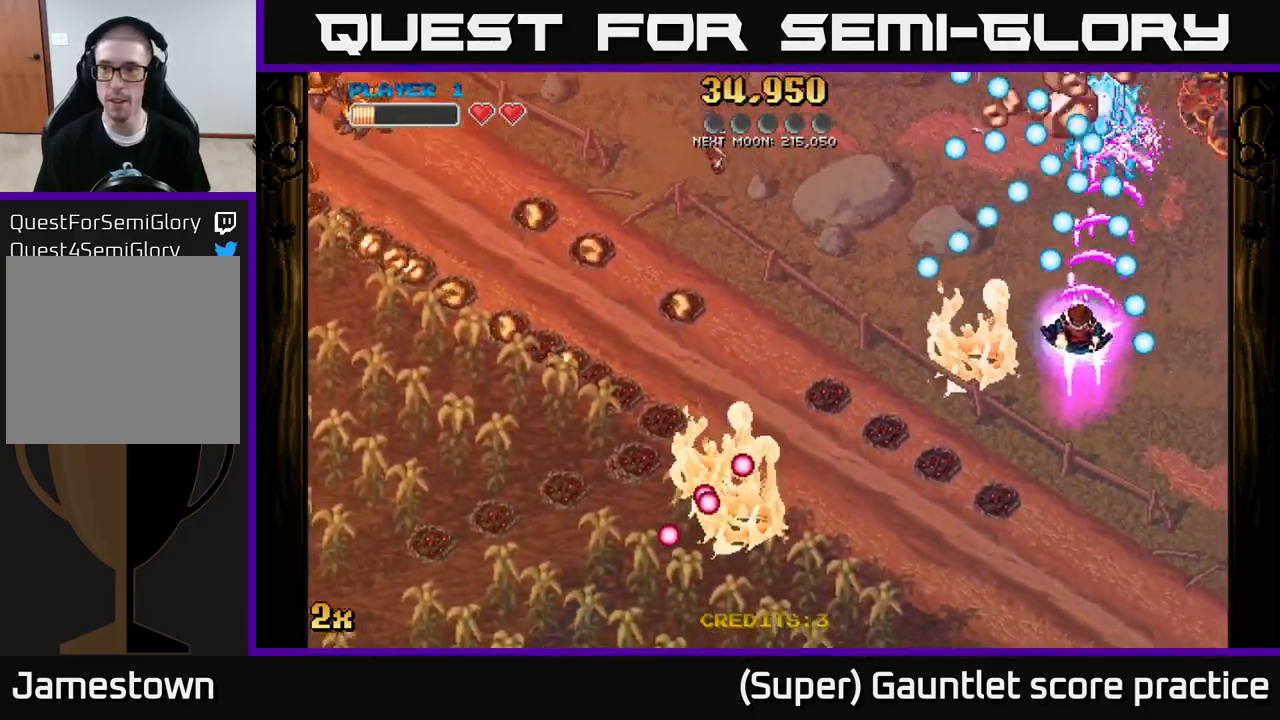
{"buttons": ["A"], "left_stick": "center", "events": [[50, "left_stick", "center"]]}
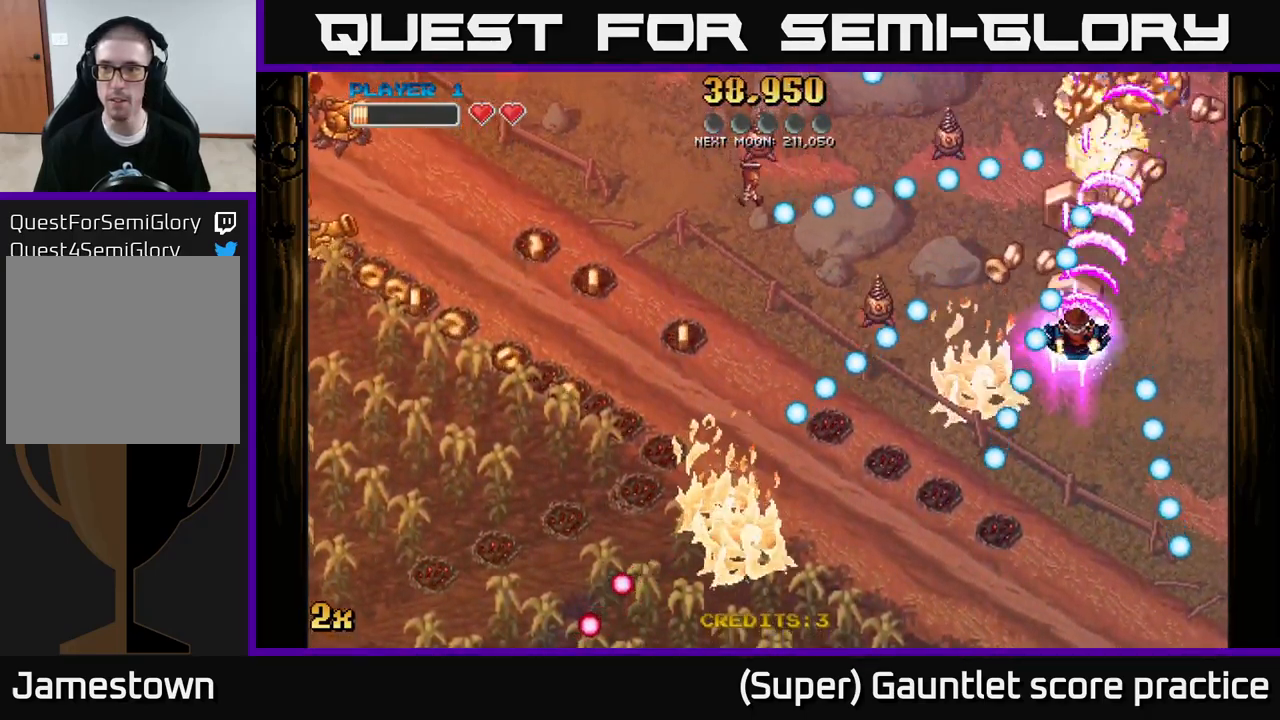
{"buttons": ["A"], "left_stick": "up-right", "events": [[117, "left_stick", "up"], [167, "left_stick", "up-right"], [284, "left_stick", "right"], [500, "left_stick", "up-right"]]}
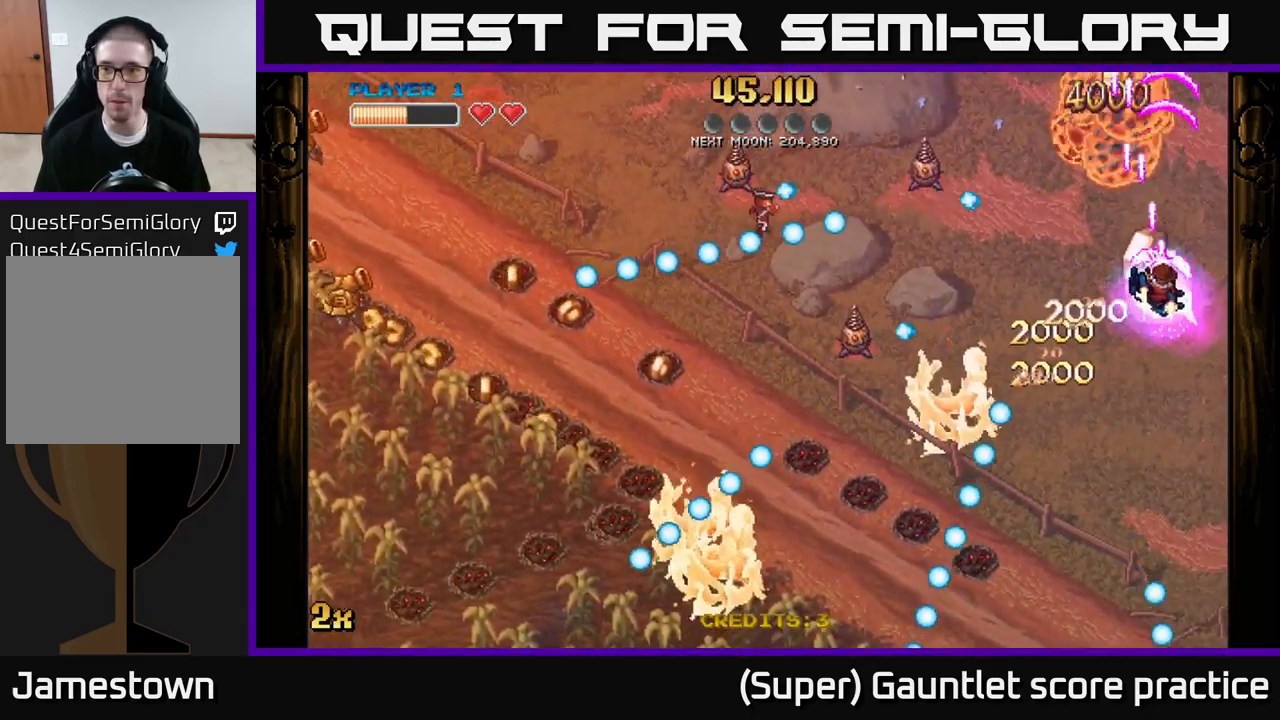
{"buttons": ["A"], "left_stick": "up-left", "events": [[284, "left_stick", "left"], [317, "X", "down"], [400, "X", "up"], [417, "left_stick", "up-left"]]}
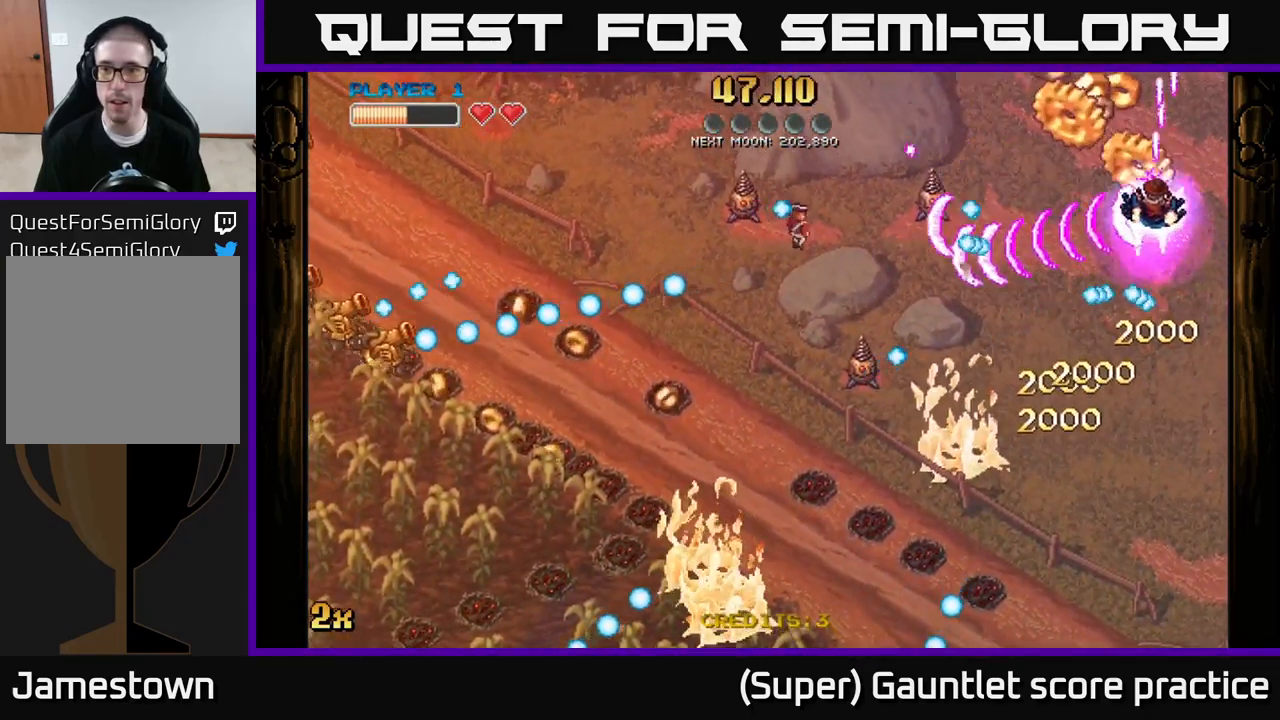
{"buttons": ["A"], "left_stick": "down-left", "events": [[484, "left_stick", "down-left"]]}
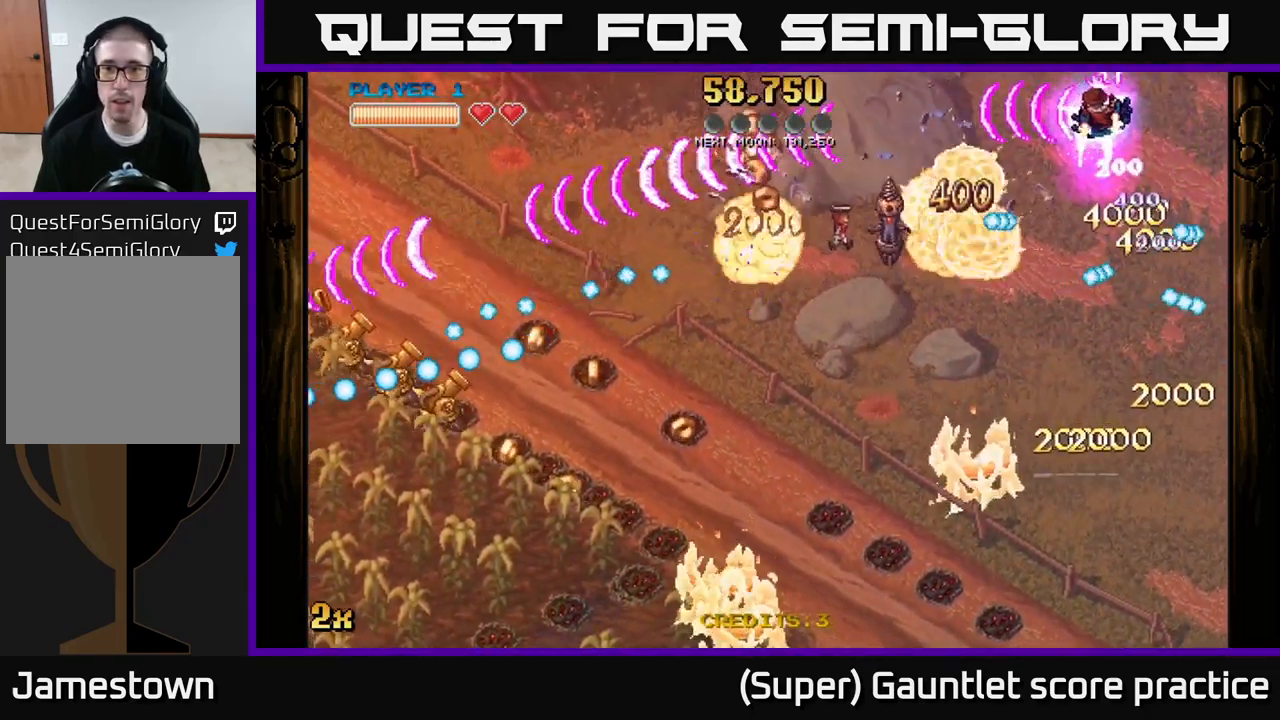
{"buttons": ["A", "X"], "left_stick": "down-left", "events": [[100, "left_stick", "up-left"], [384, "left_stick", "down-left"], [401, "X", "down"]]}